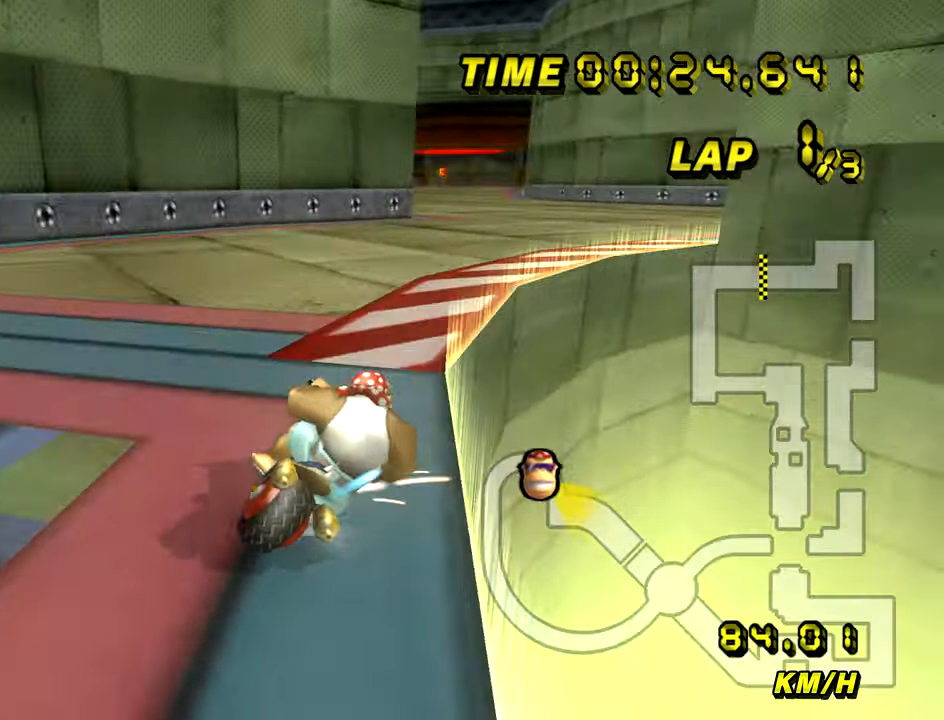
Gameplay with a controller (Nintendo layout); each line is a JSON object with the inputs held at the frame after it. "events" lists button and stick changes between this image and that frame as [ms after this image, input, new state], when the widget could be followed in between. Not read: B L3 R3 X Y Z.
{"buttons": ["A"], "left_stick": "left", "events": [[133, "R1", "up"], [183, "left_stick", "left"]]}
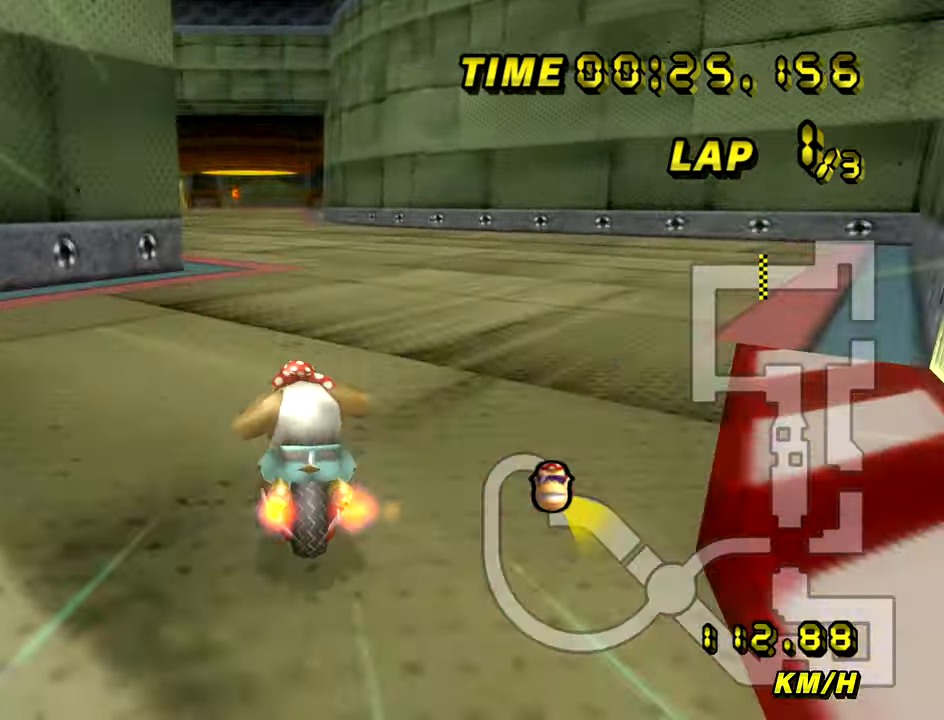
{"buttons": ["A"], "left_stick": "center", "events": [[167, "left_stick", "center"]]}
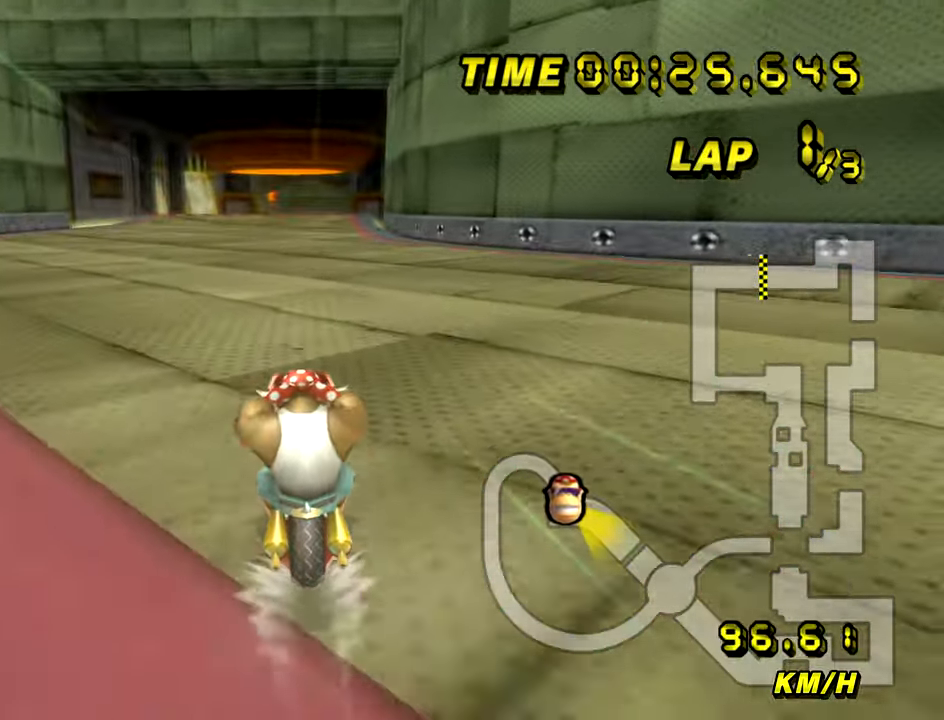
{"buttons": ["A"], "left_stick": "center", "events": []}
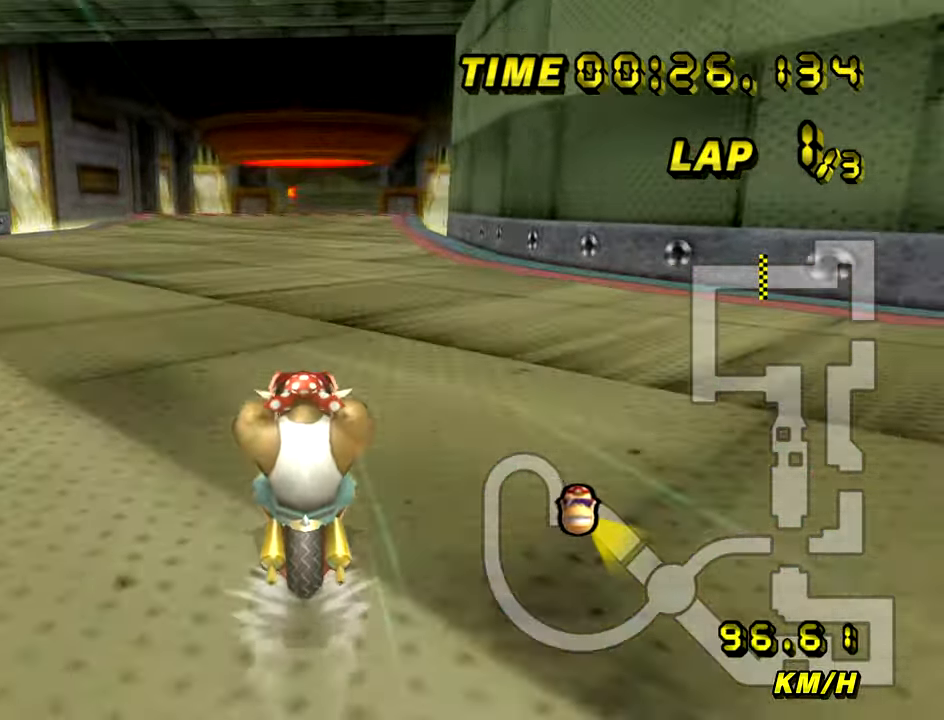
{"buttons": ["A"], "left_stick": "center", "events": []}
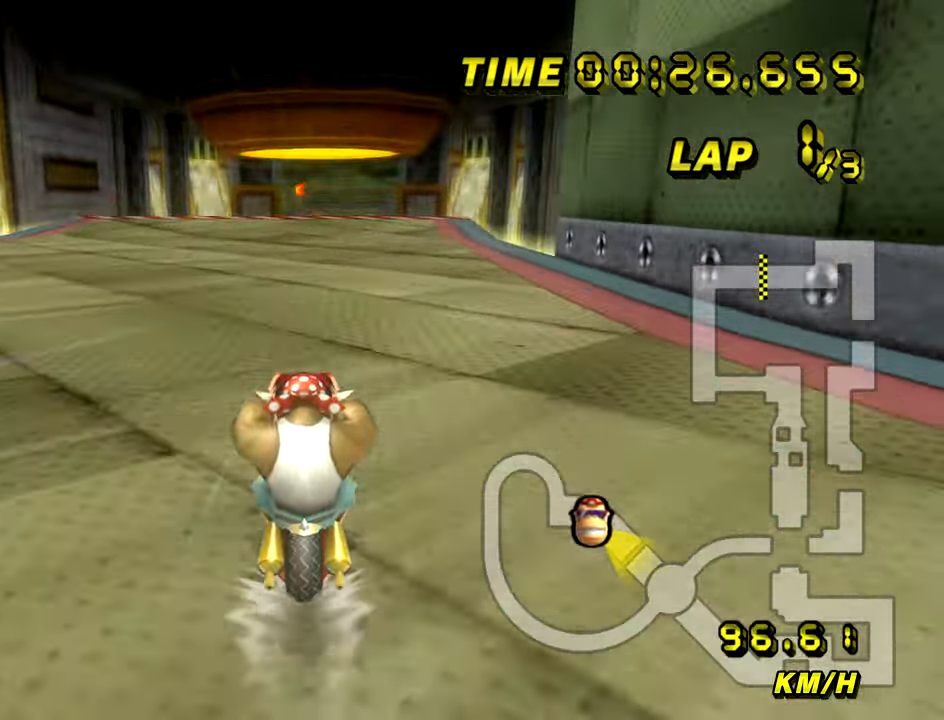
{"buttons": ["A"], "left_stick": "center", "events": []}
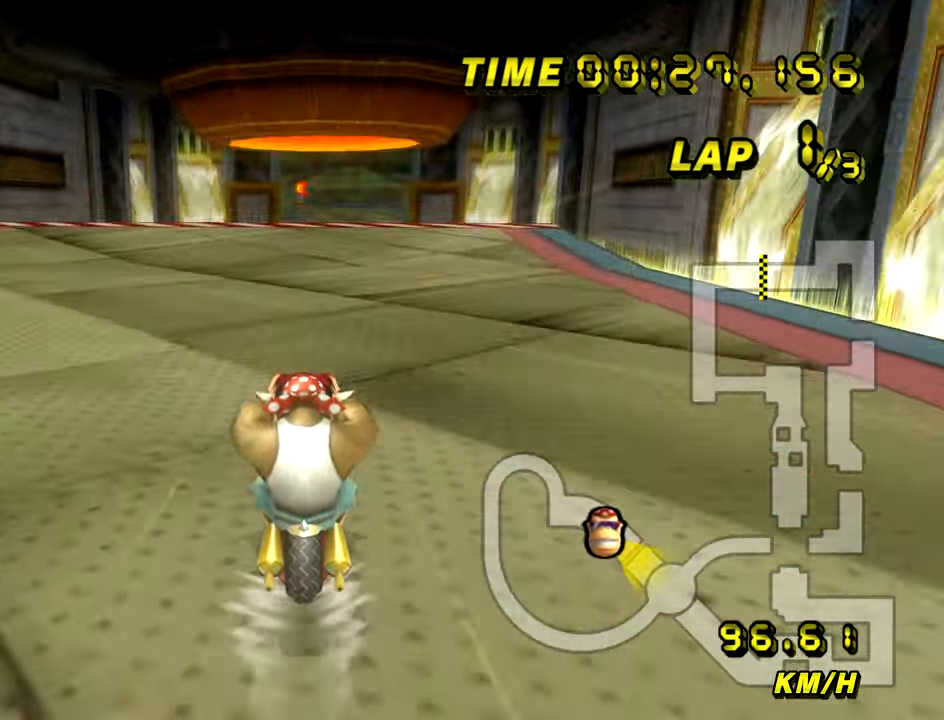
{"buttons": ["A"], "left_stick": "center", "events": []}
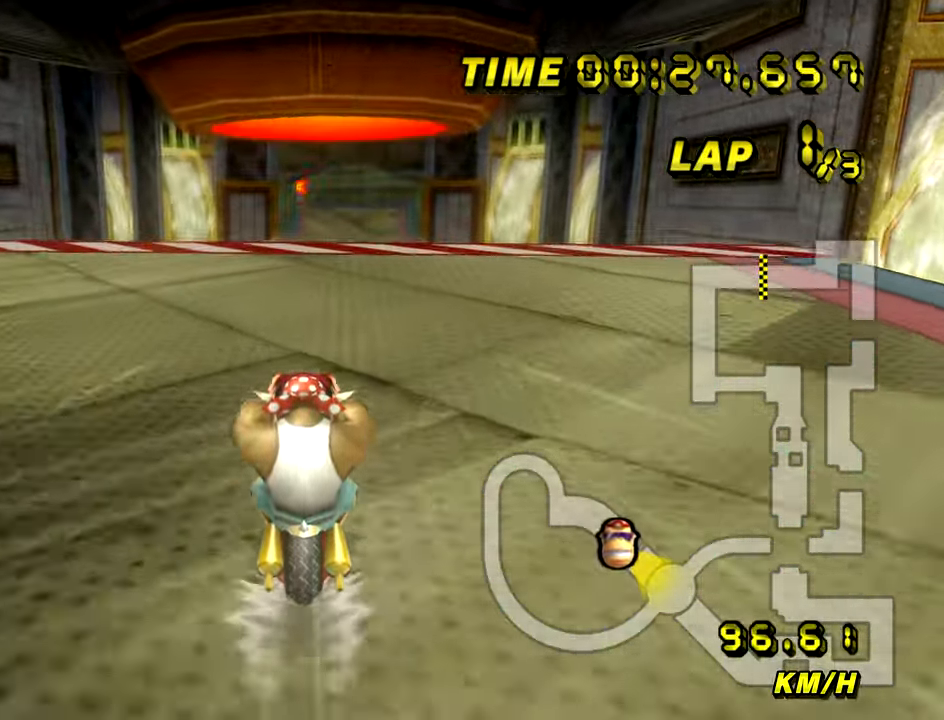
{"buttons": ["A"], "left_stick": "right", "events": [[417, "left_stick", "up"], [484, "left_stick", "right"]]}